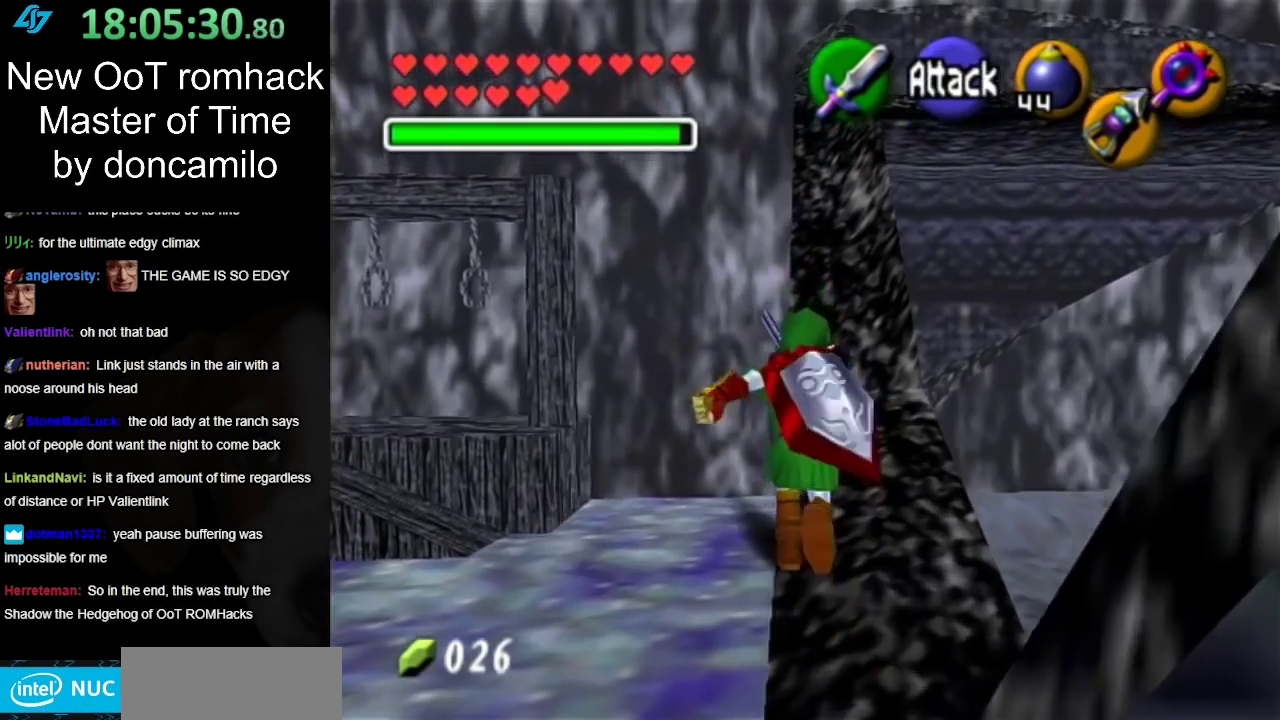
Gameplay with a controller (Nintendo layout); each line is a JSON object with the inputs held at the frame after it. "events" lists button and stick changes between this image and that frame as [ms after this image, input, new state], when the widget could be followed in between. Not read: L2 L3 R3.
{"buttons": [], "left_stick": "up", "right_stick": "center", "events": []}
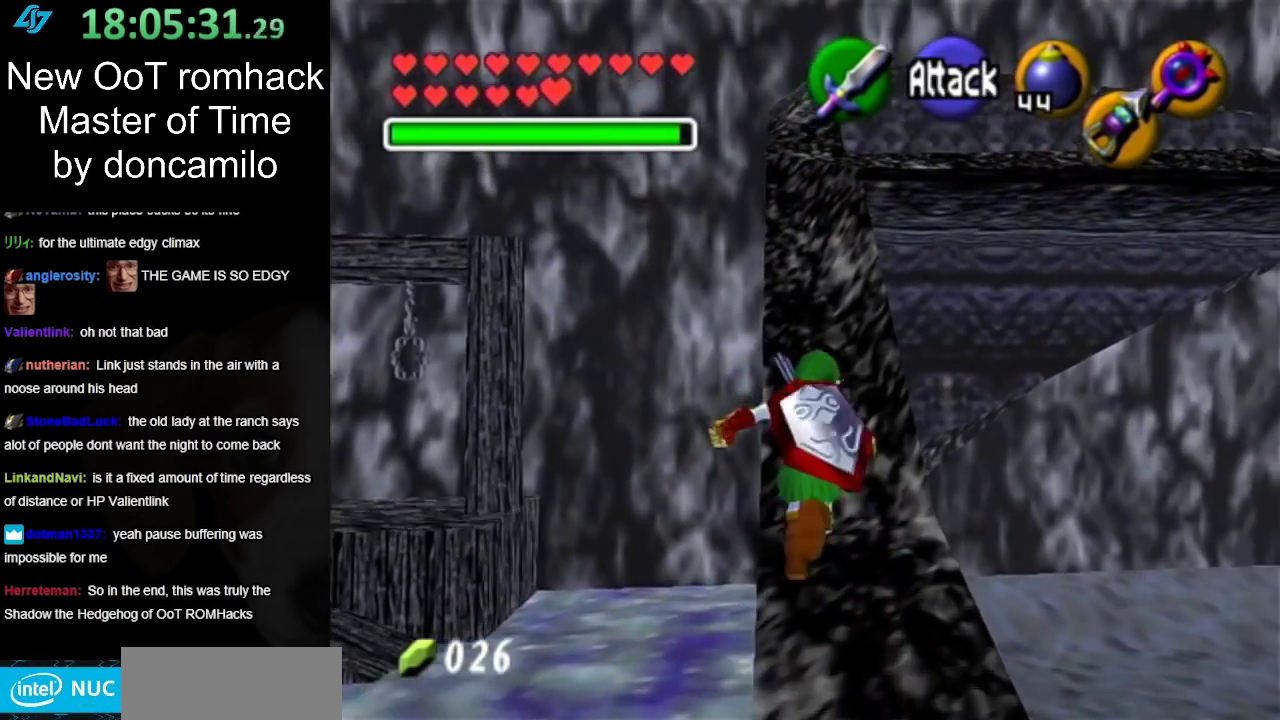
{"buttons": [], "left_stick": "up", "right_stick": "center", "events": [[300, "A", "down"], [450, "A", "up"]]}
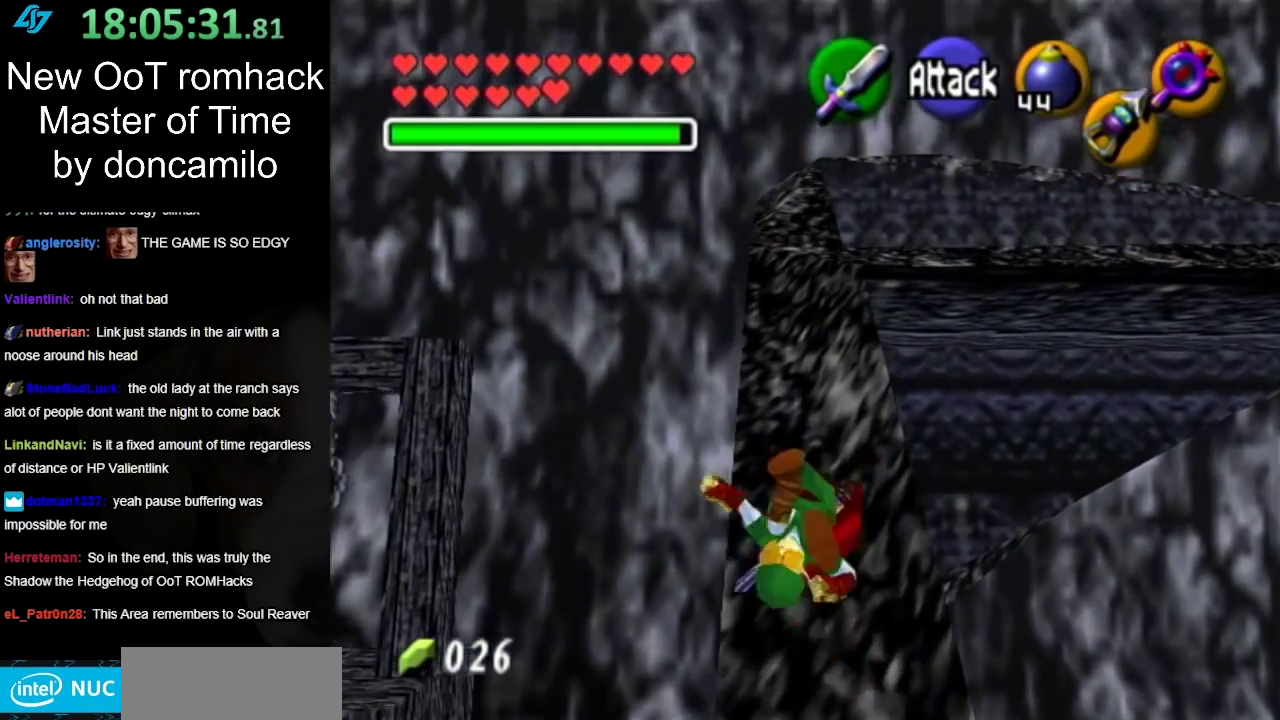
{"buttons": [], "left_stick": "up", "right_stick": "center", "events": []}
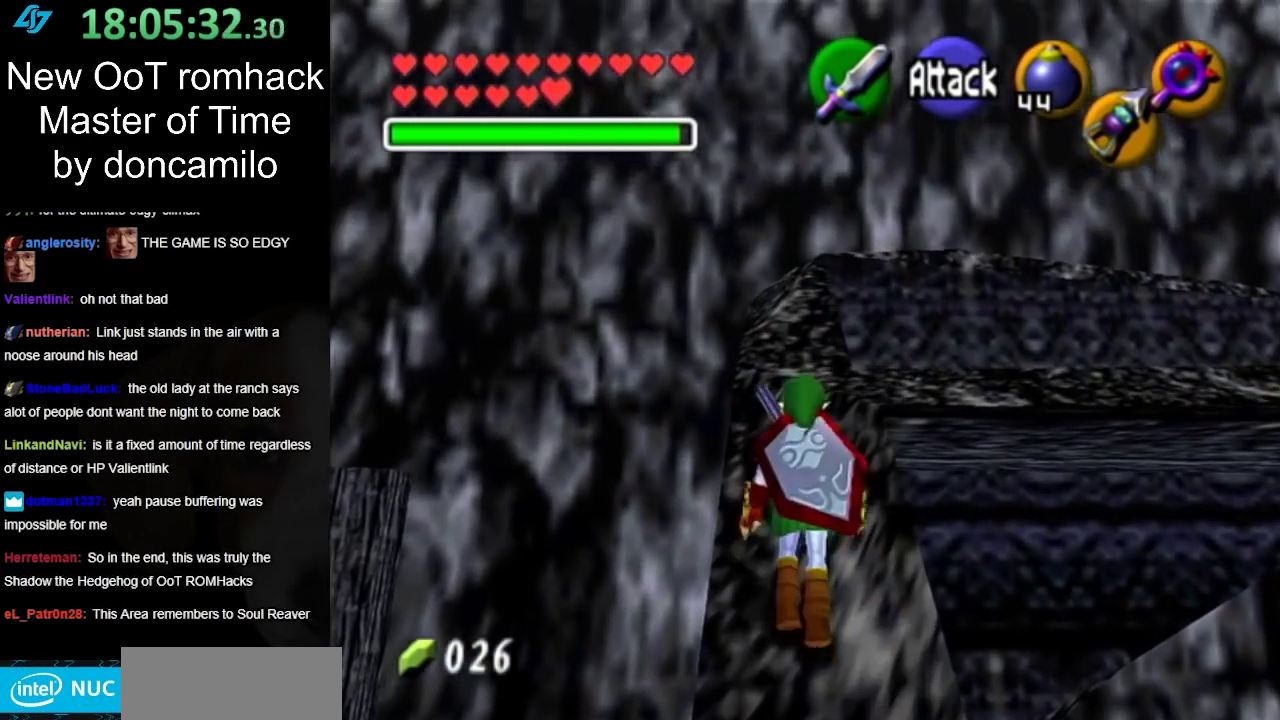
{"buttons": [], "left_stick": "up", "right_stick": "center", "events": []}
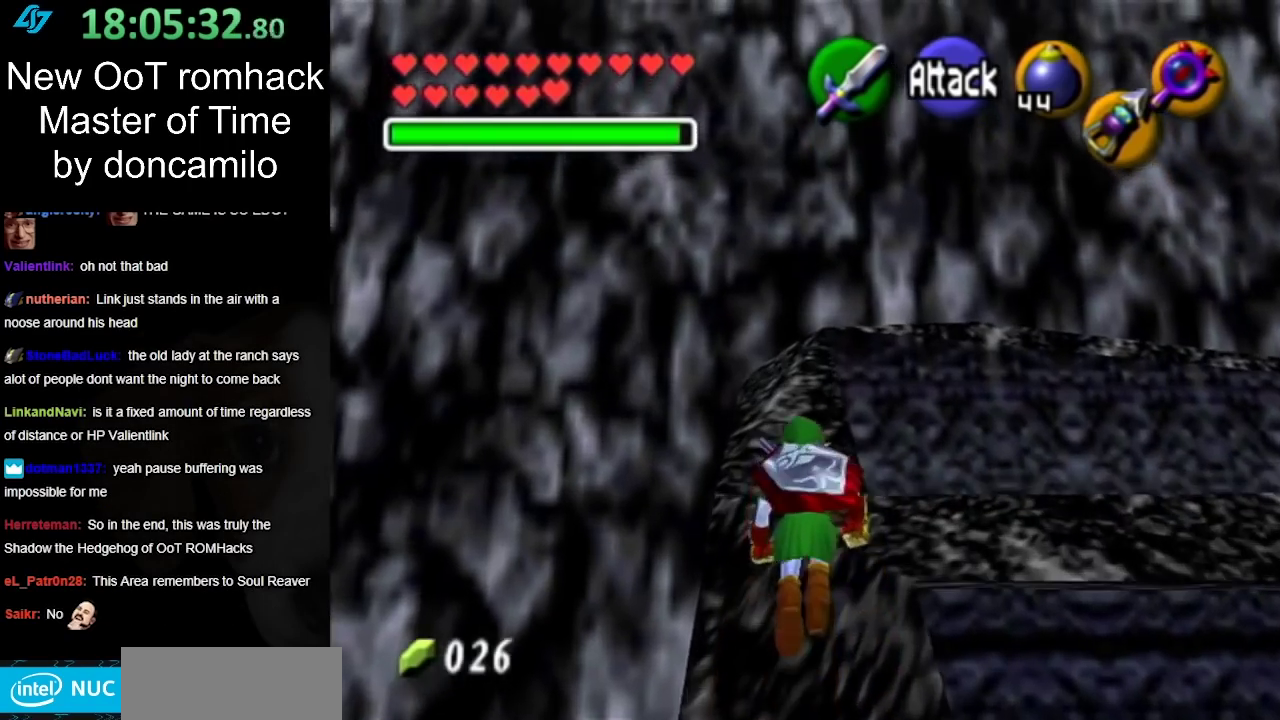
{"buttons": ["L1"], "left_stick": "right", "right_stick": "center", "events": [[167, "left_stick", "up-right"], [433, "left_stick", "right"], [483, "L1", "down"]]}
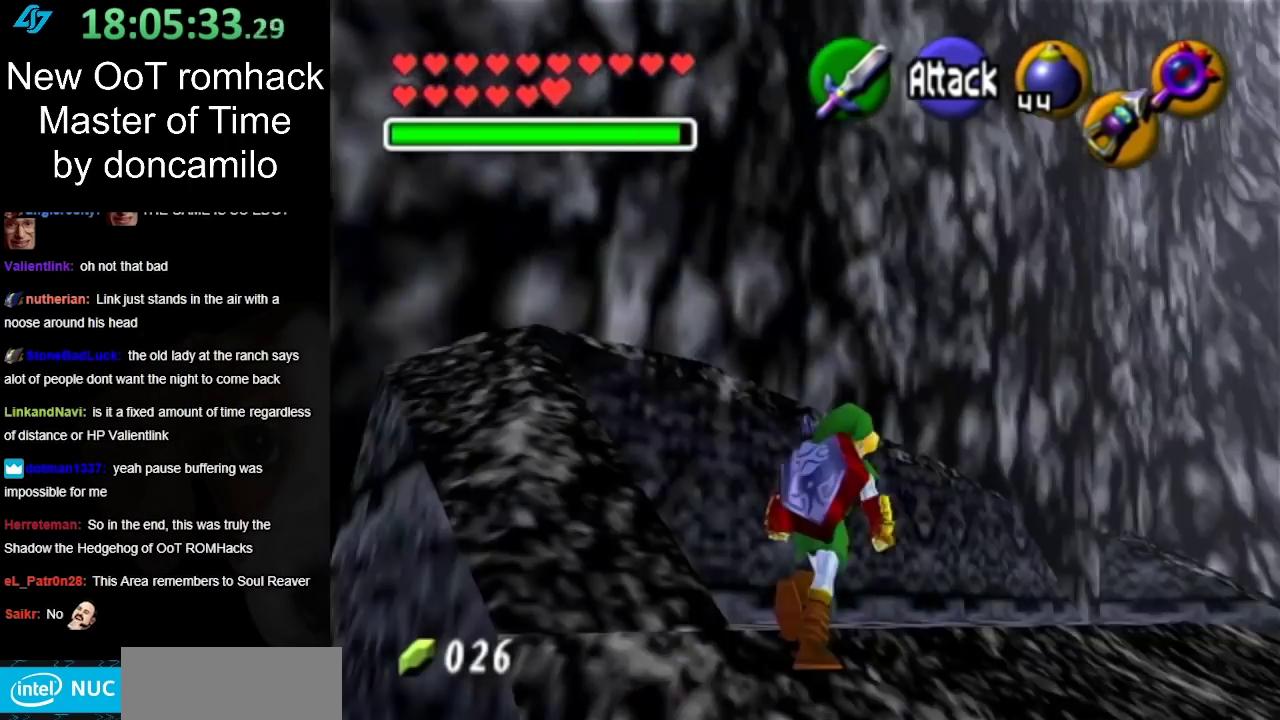
{"buttons": [], "left_stick": "up", "right_stick": "center", "events": [[50, "left_stick", "center"], [233, "L1", "up"], [367, "left_stick", "up"]]}
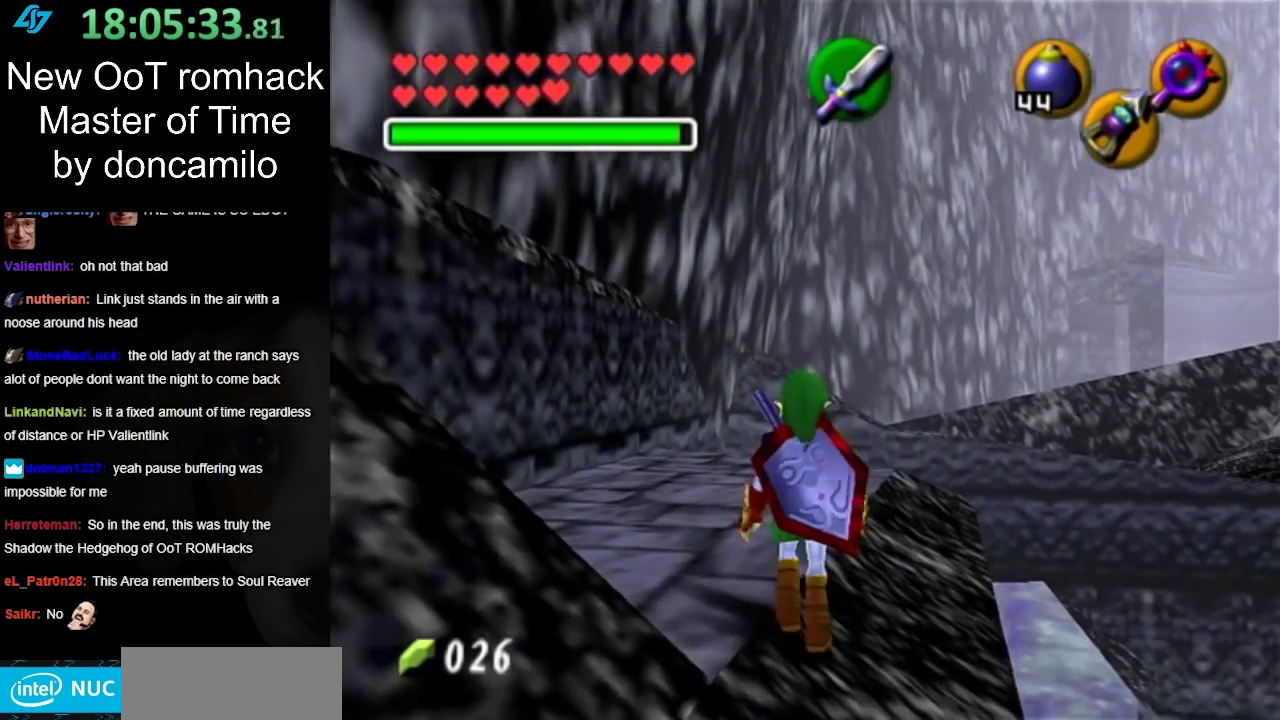
{"buttons": [], "left_stick": "up", "right_stick": "center", "events": []}
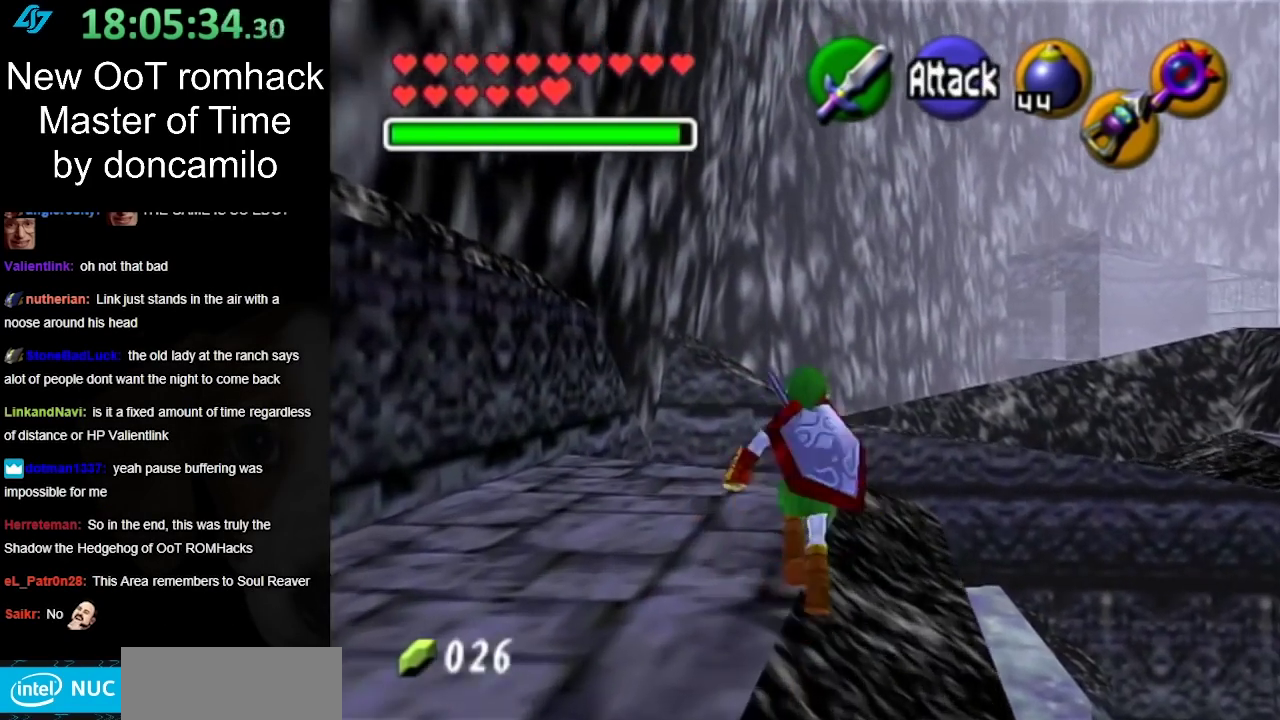
{"buttons": [], "left_stick": "up-left", "right_stick": "center", "events": [[367, "left_stick", "up-left"]]}
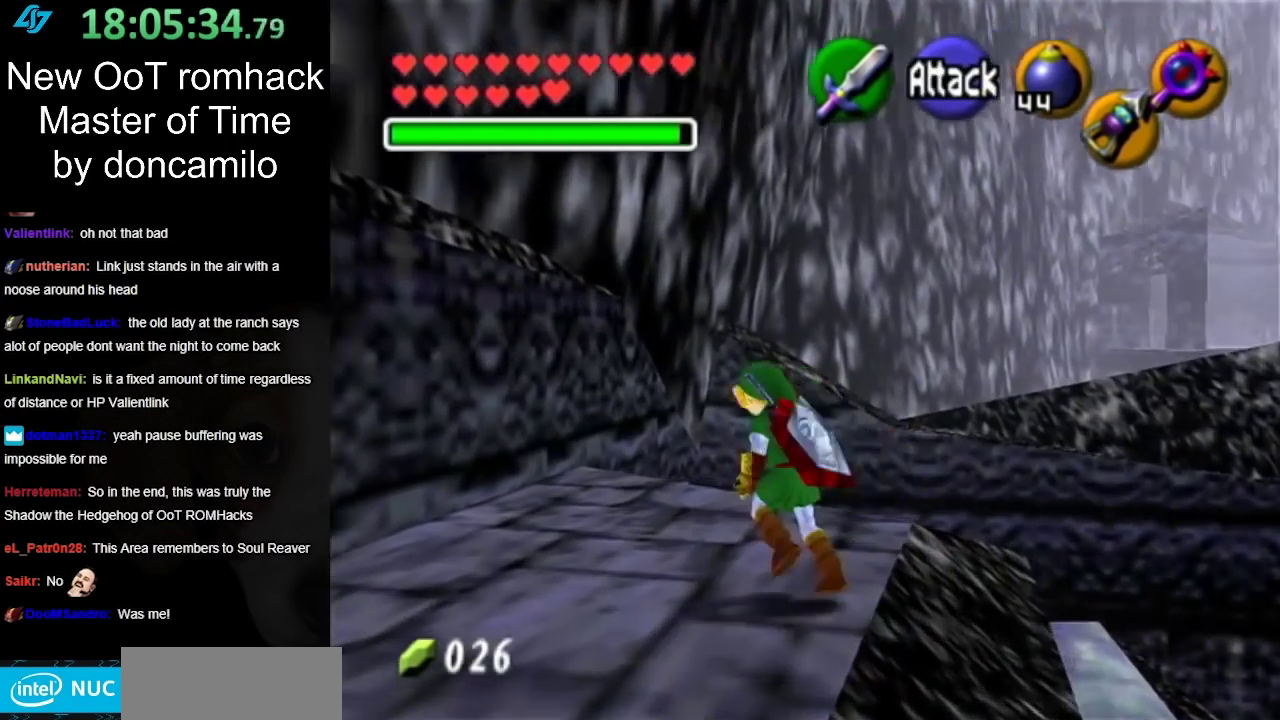
{"buttons": [], "left_stick": "right", "right_stick": "center", "events": [[200, "left_stick", "up"], [267, "left_stick", "center"], [483, "left_stick", "right"]]}
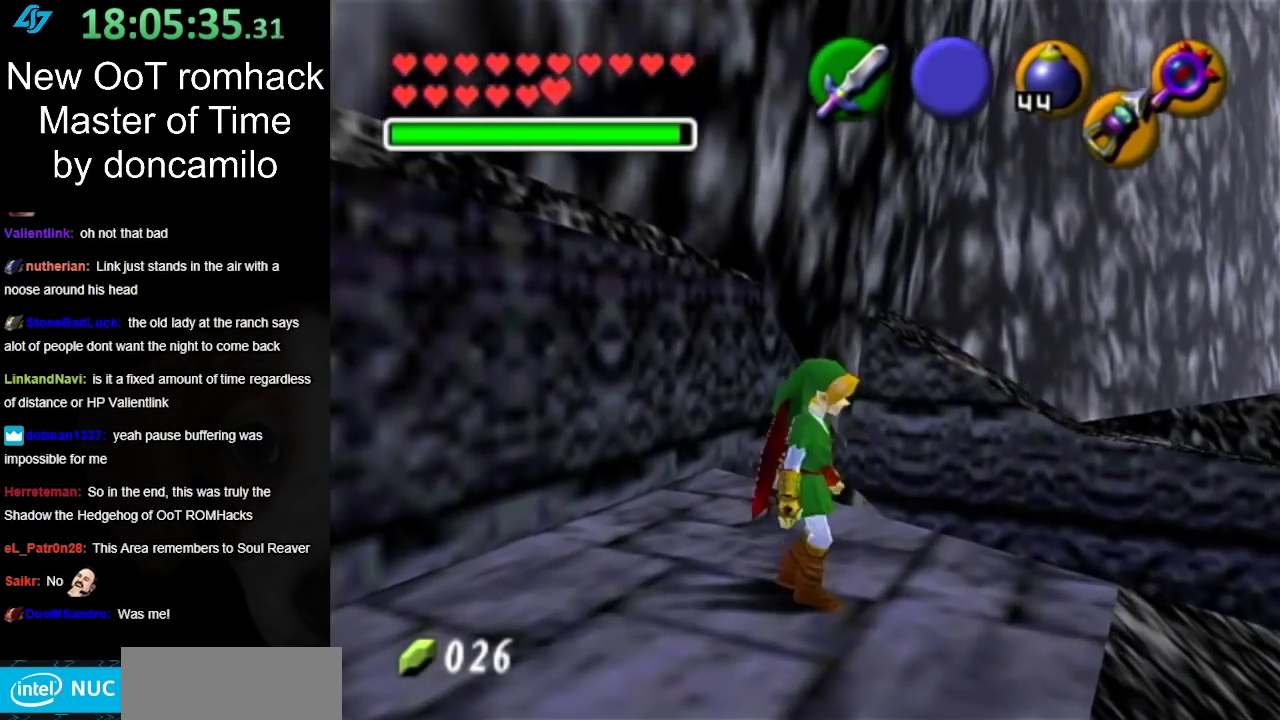
{"buttons": ["L1"], "left_stick": "down-right", "right_stick": "center", "events": [[83, "L1", "down"], [133, "left_stick", "center"], [417, "left_stick", "down-right"]]}
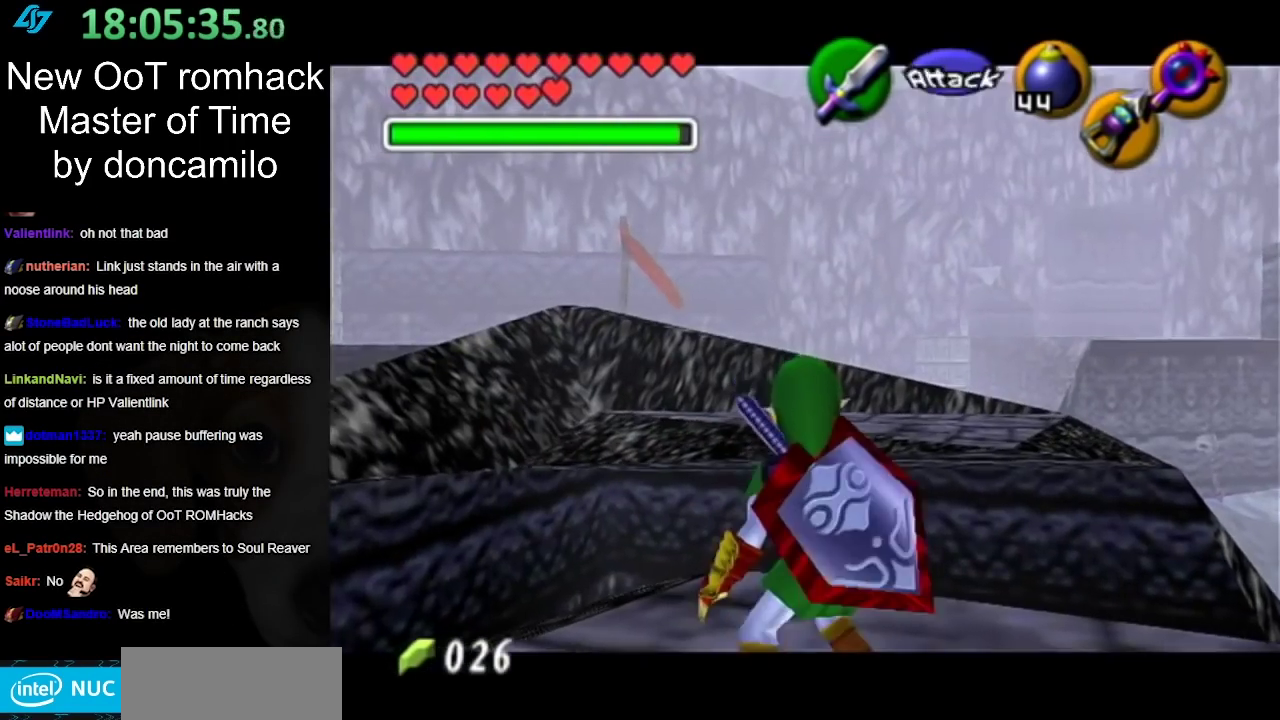
{"buttons": ["L1"], "left_stick": "down-right", "right_stick": "center", "events": []}
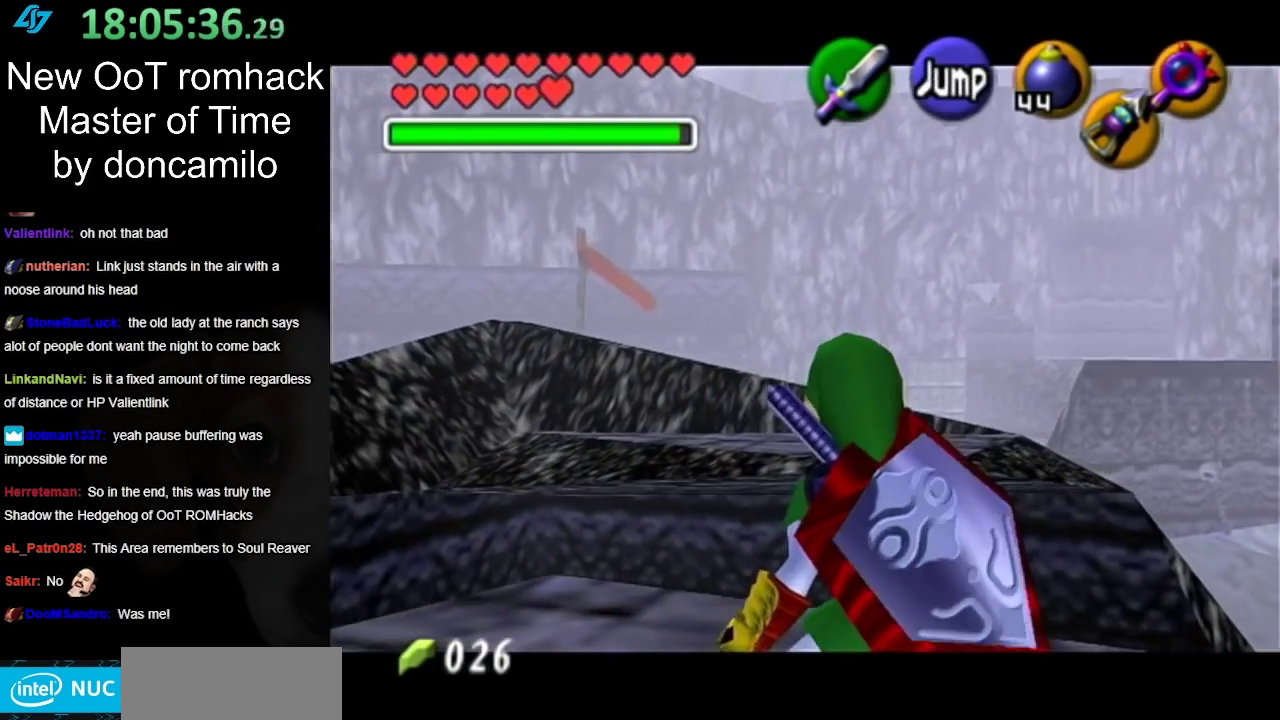
{"buttons": [], "left_stick": "center", "right_stick": "center", "events": [[83, "L1", "up"], [117, "left_stick", "right"], [267, "left_stick", "up-right"], [417, "left_stick", "center"]]}
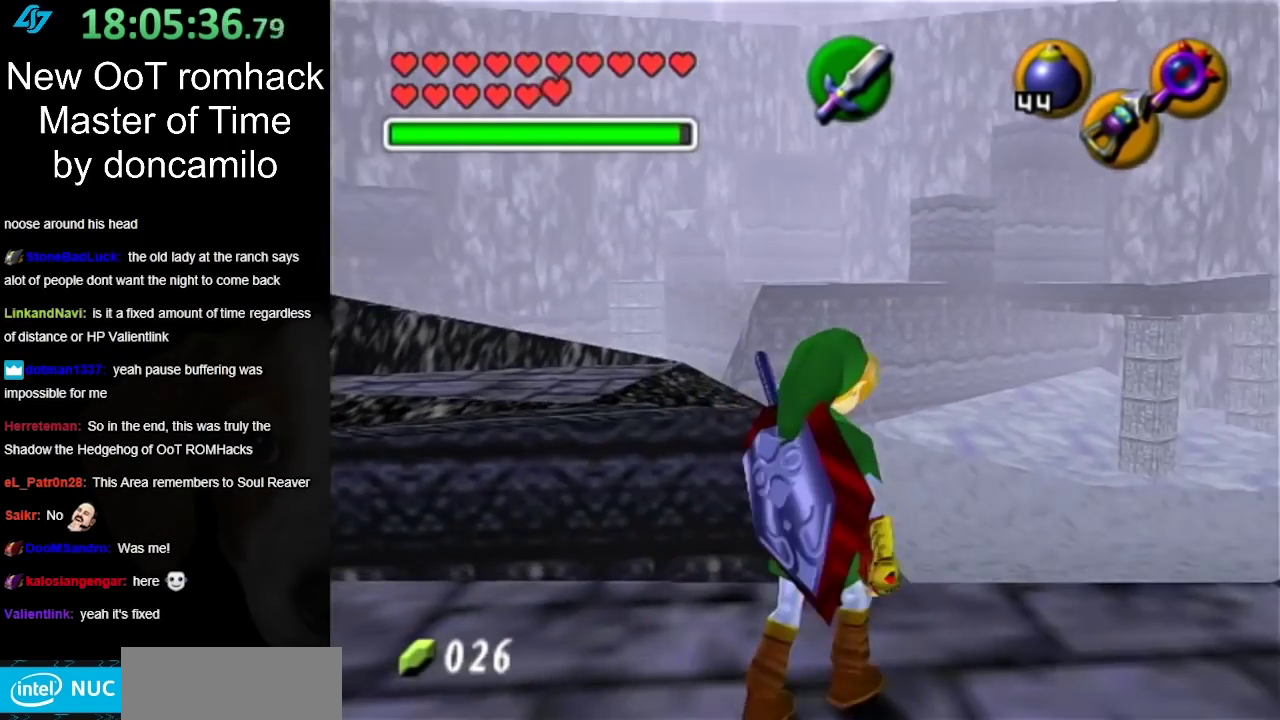
{"buttons": [], "left_stick": "center", "right_stick": "center", "events": []}
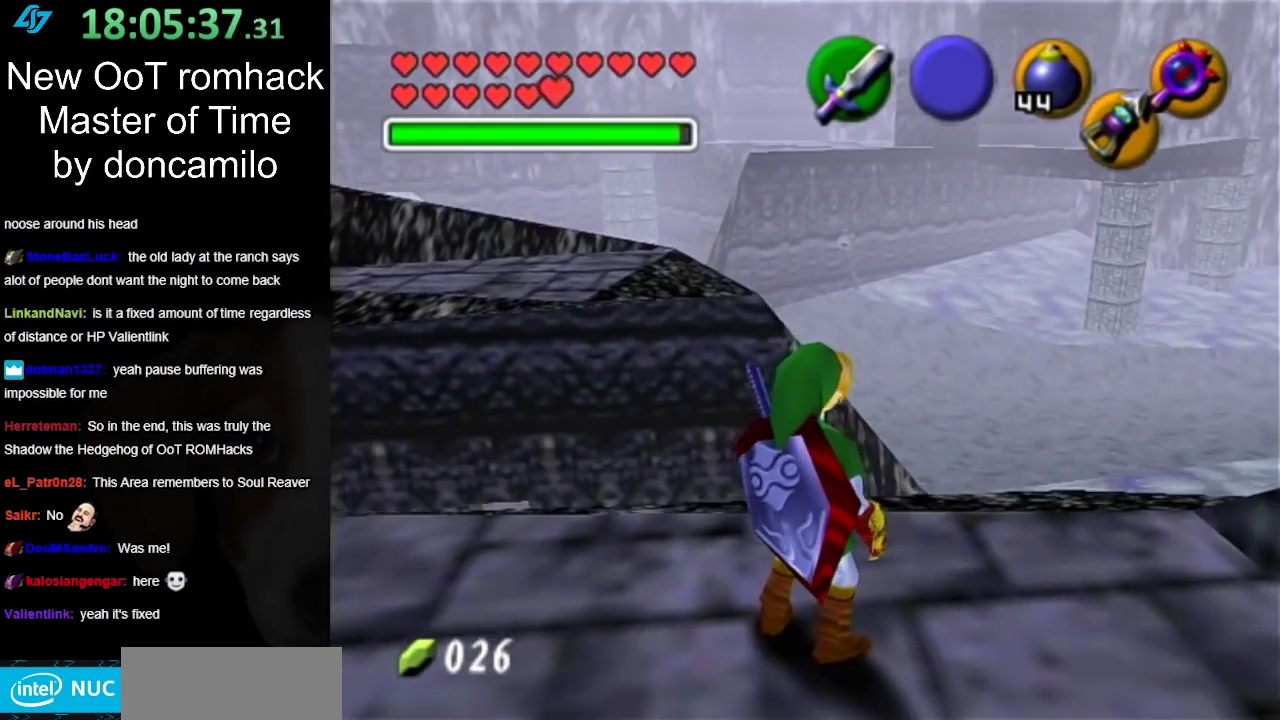
{"buttons": [], "left_stick": "center", "right_stick": "center", "events": []}
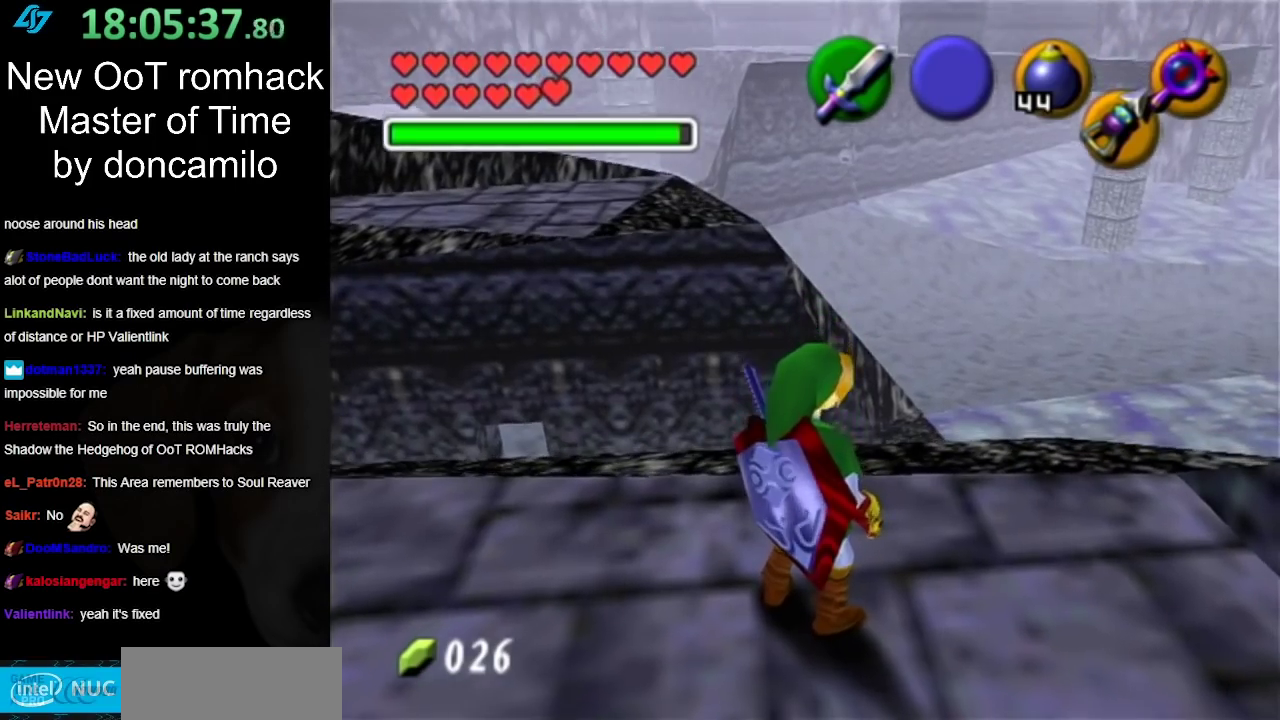
{"buttons": [], "left_stick": "up-right", "right_stick": "center", "events": [[83, "left_stick", "up-right"]]}
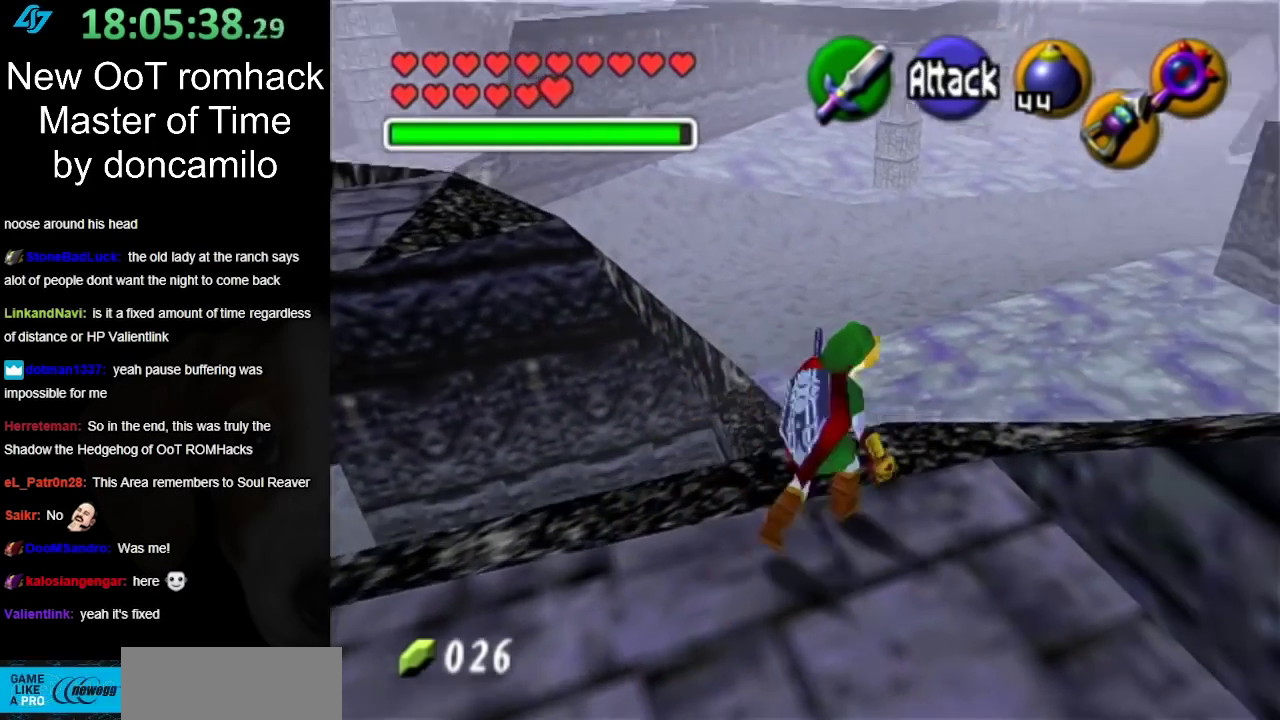
{"buttons": [], "left_stick": "up-left", "right_stick": "center", "events": [[50, "left_stick", "center"], [483, "left_stick", "up-left"]]}
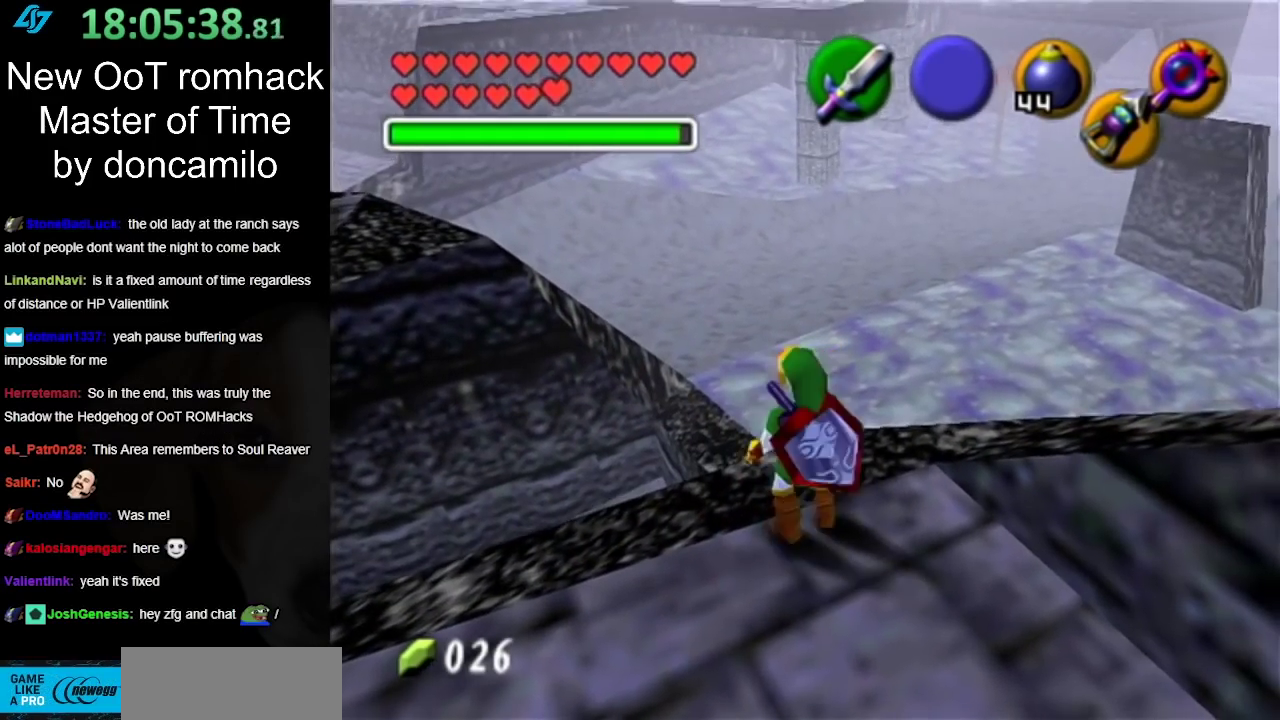
{"buttons": ["L1"], "left_stick": "down-right", "right_stick": "center", "events": [[150, "left_stick", "center"], [167, "L1", "down"], [417, "left_stick", "down-right"]]}
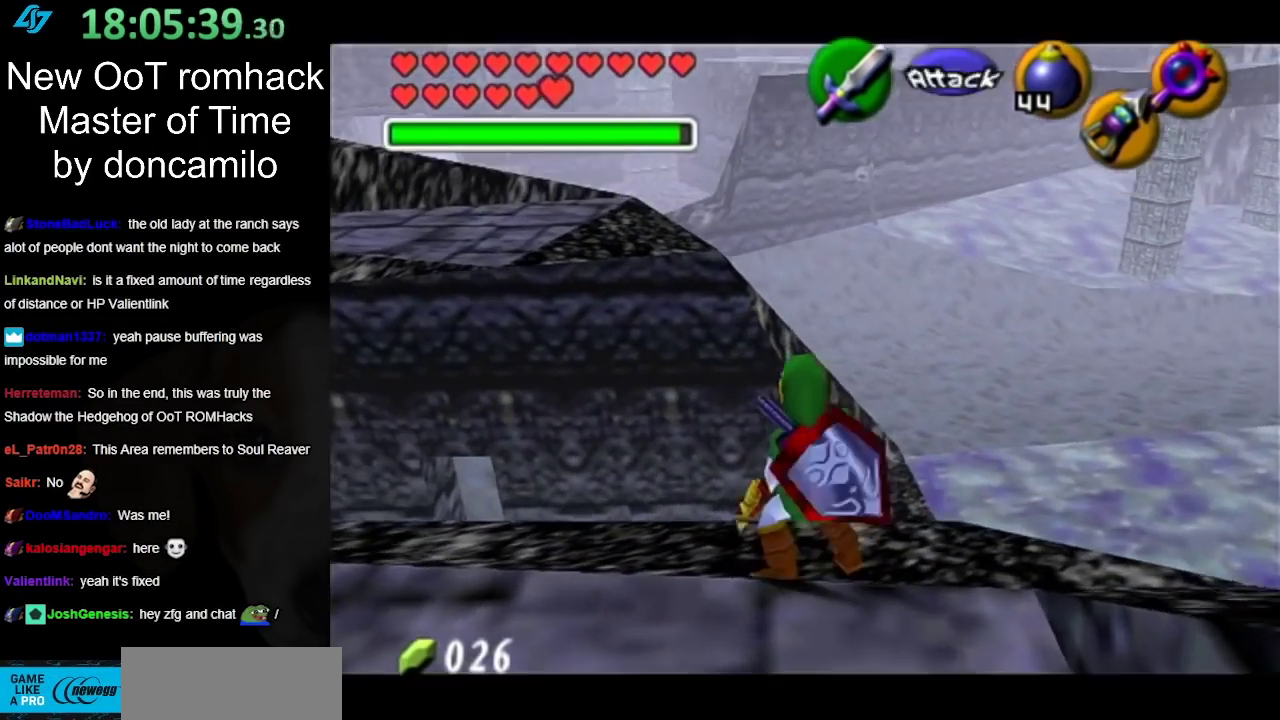
{"buttons": ["L1"], "left_stick": "center", "right_stick": "center", "events": [[400, "left_stick", "center"]]}
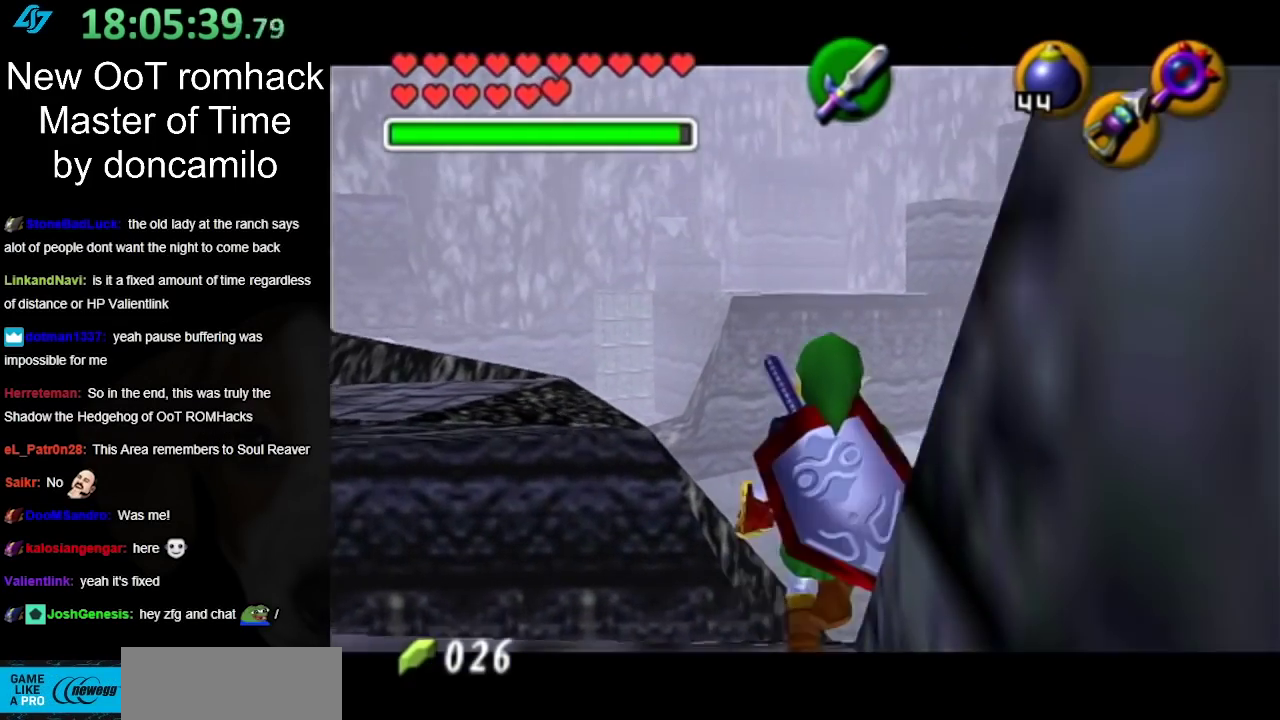
{"buttons": [], "left_stick": "up", "right_stick": "center", "events": [[133, "L1", "up"], [417, "left_stick", "up"]]}
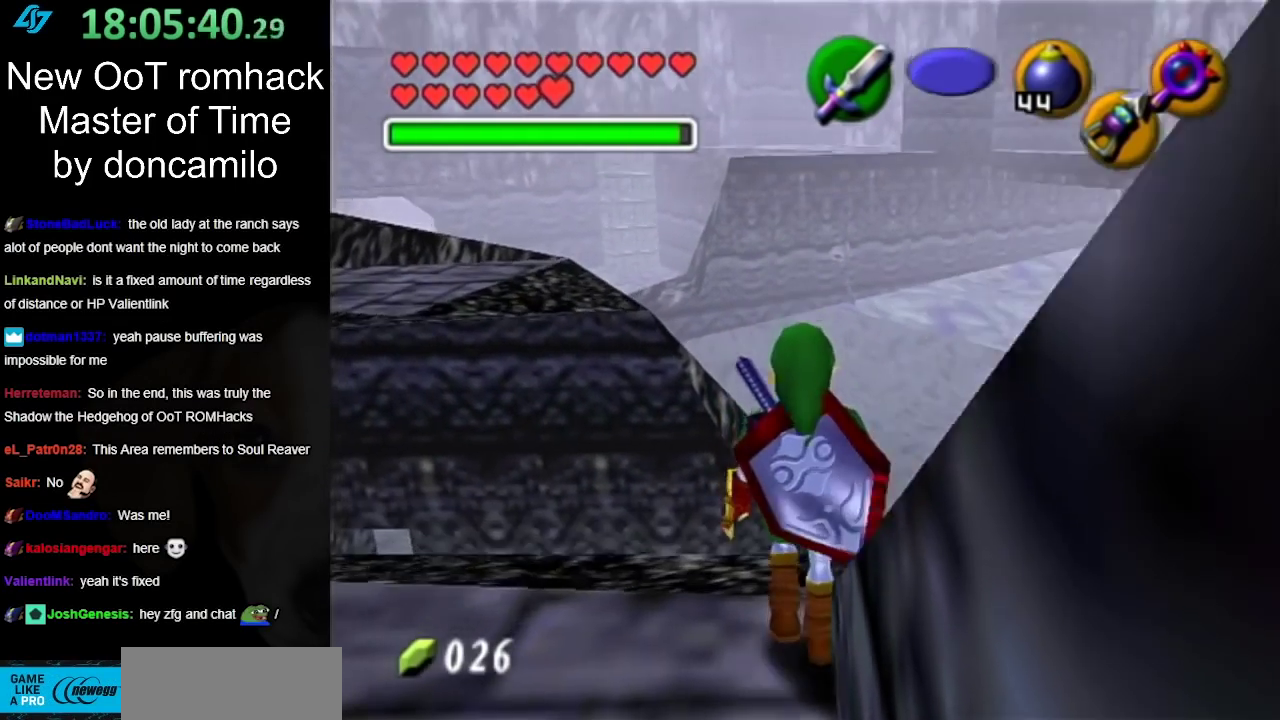
{"buttons": ["A"], "left_stick": "up", "right_stick": "center", "events": [[117, "A", "down"]]}
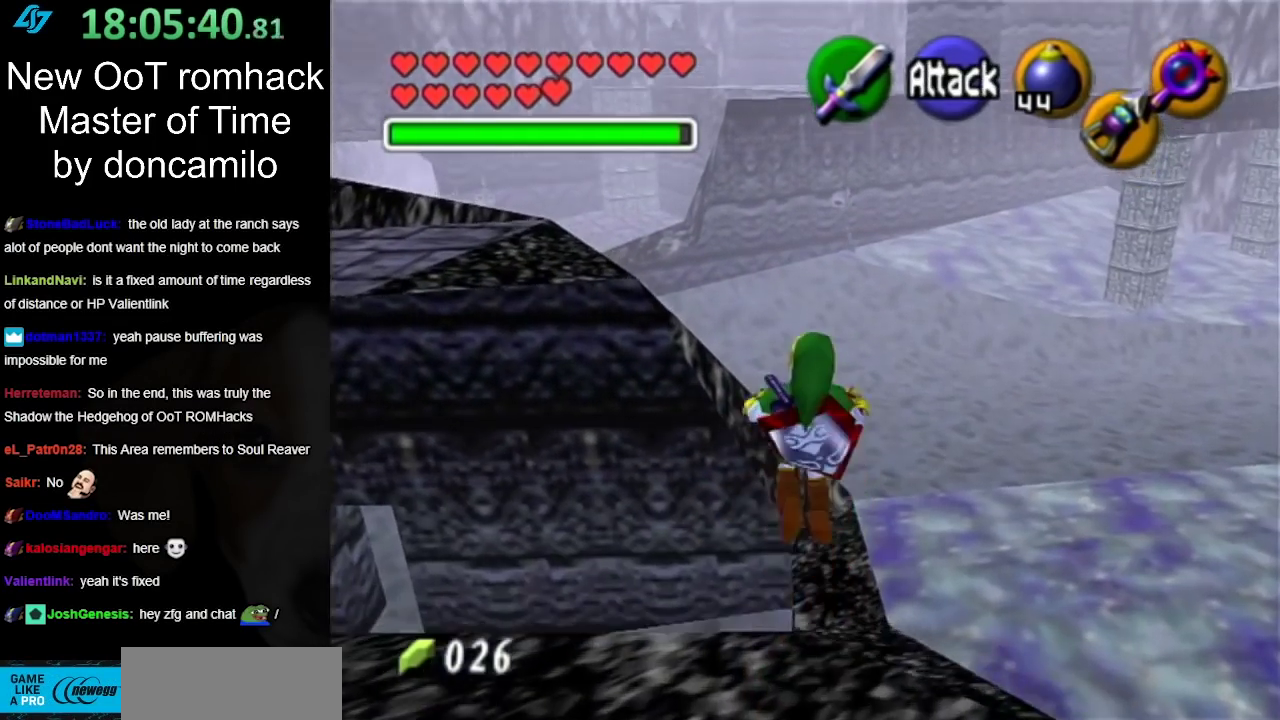
{"buttons": ["A"], "left_stick": "up", "right_stick": "center", "events": []}
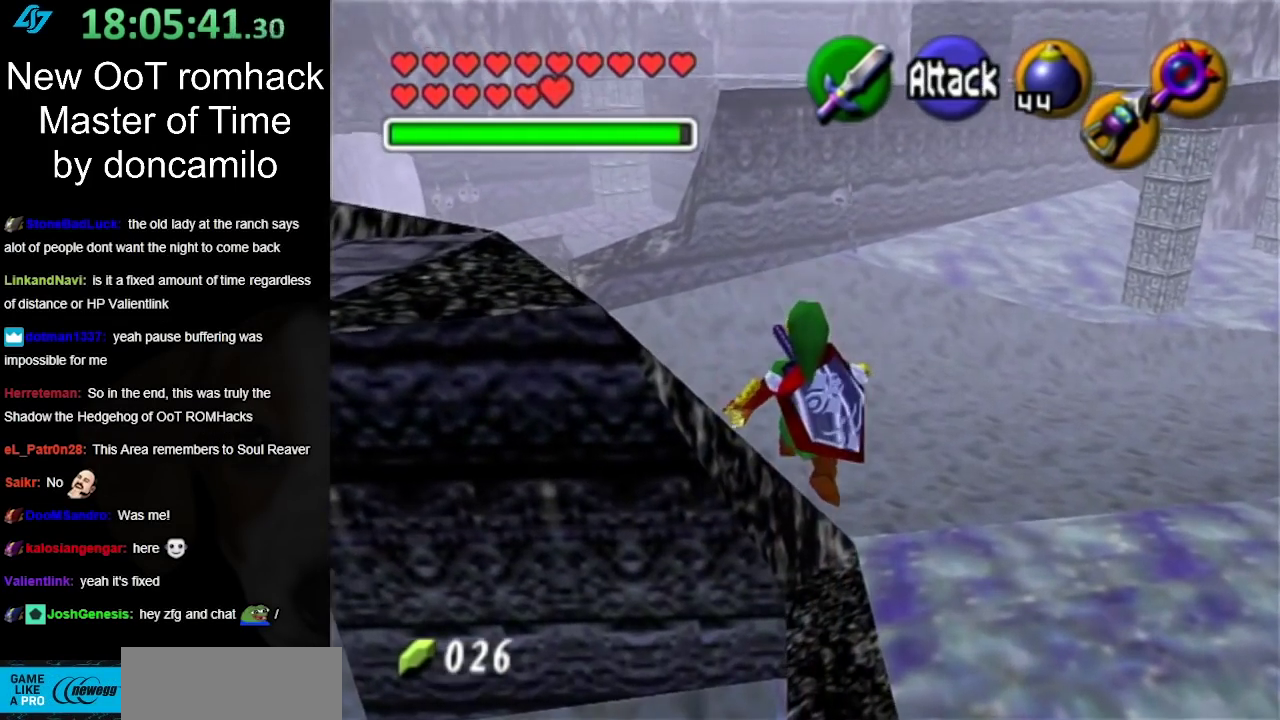
{"buttons": [], "left_stick": "center", "right_stick": "center", "events": [[17, "A", "up"], [267, "left_stick", "center"]]}
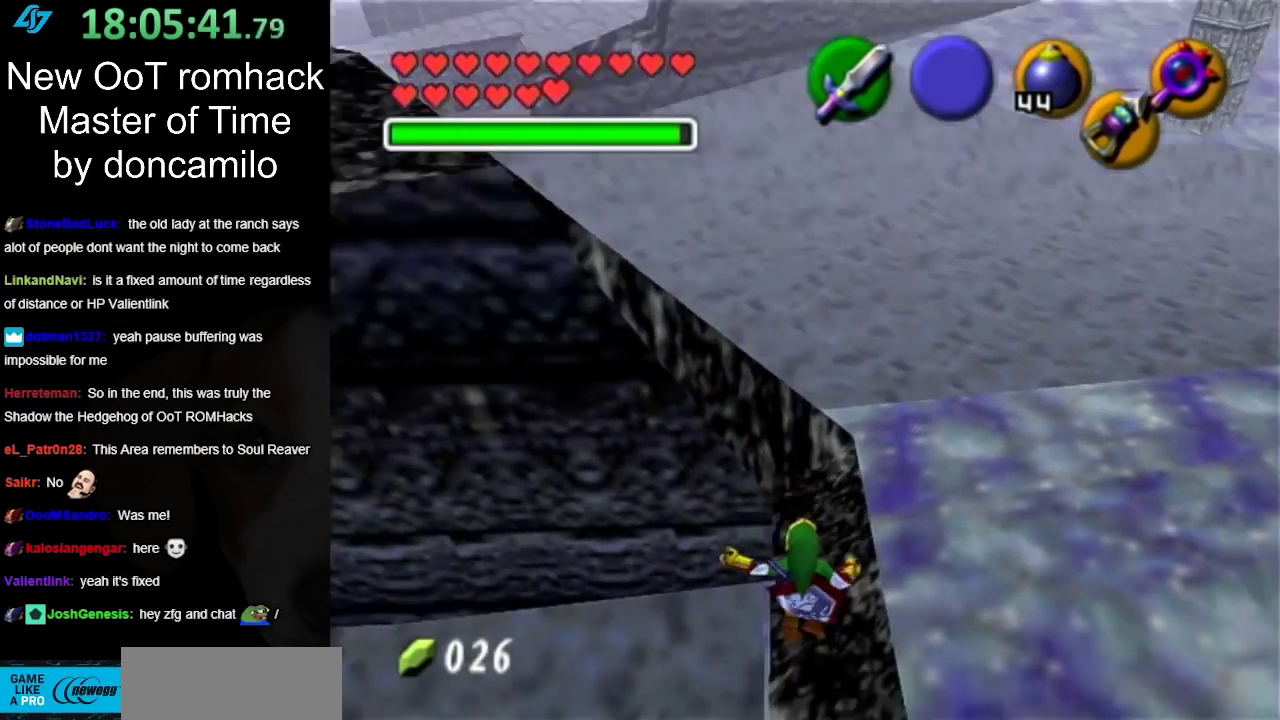
{"buttons": [], "left_stick": "center", "right_stick": "center", "events": []}
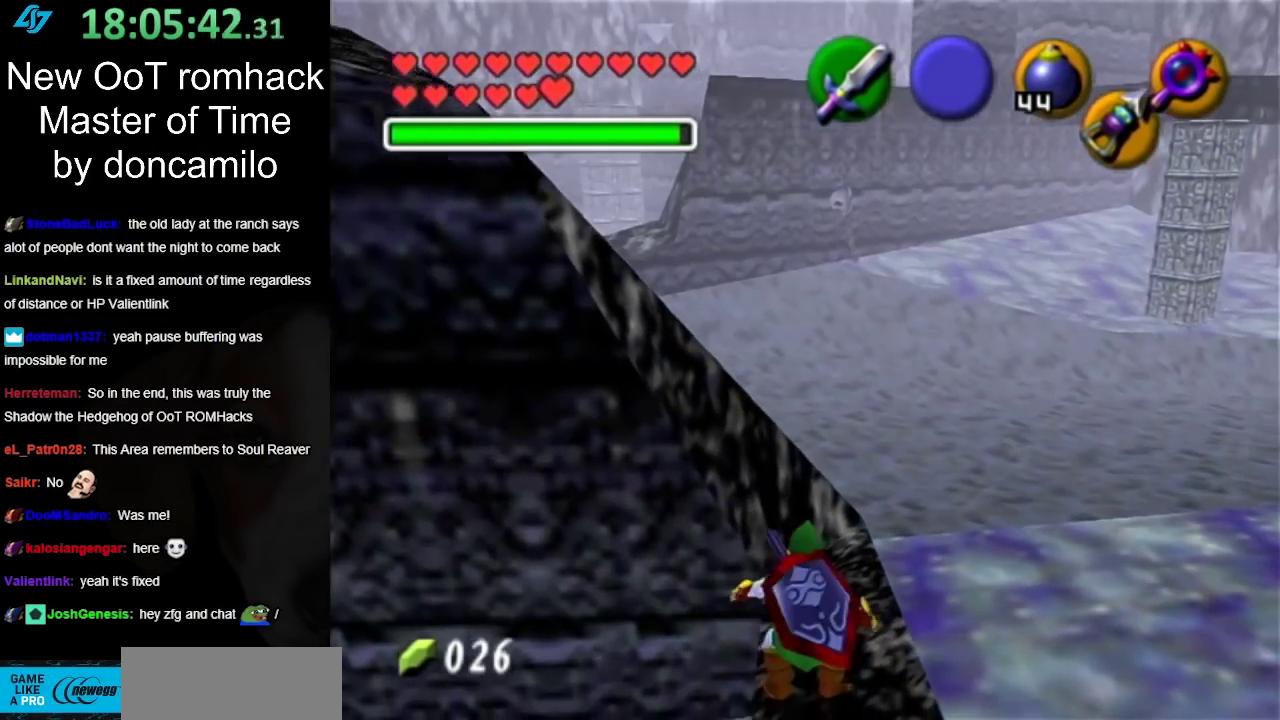
{"buttons": [], "left_stick": "center", "right_stick": "center", "events": [[83, "left_stick", "down"], [200, "L1", "down"], [200, "left_stick", "center"], [417, "L1", "up"]]}
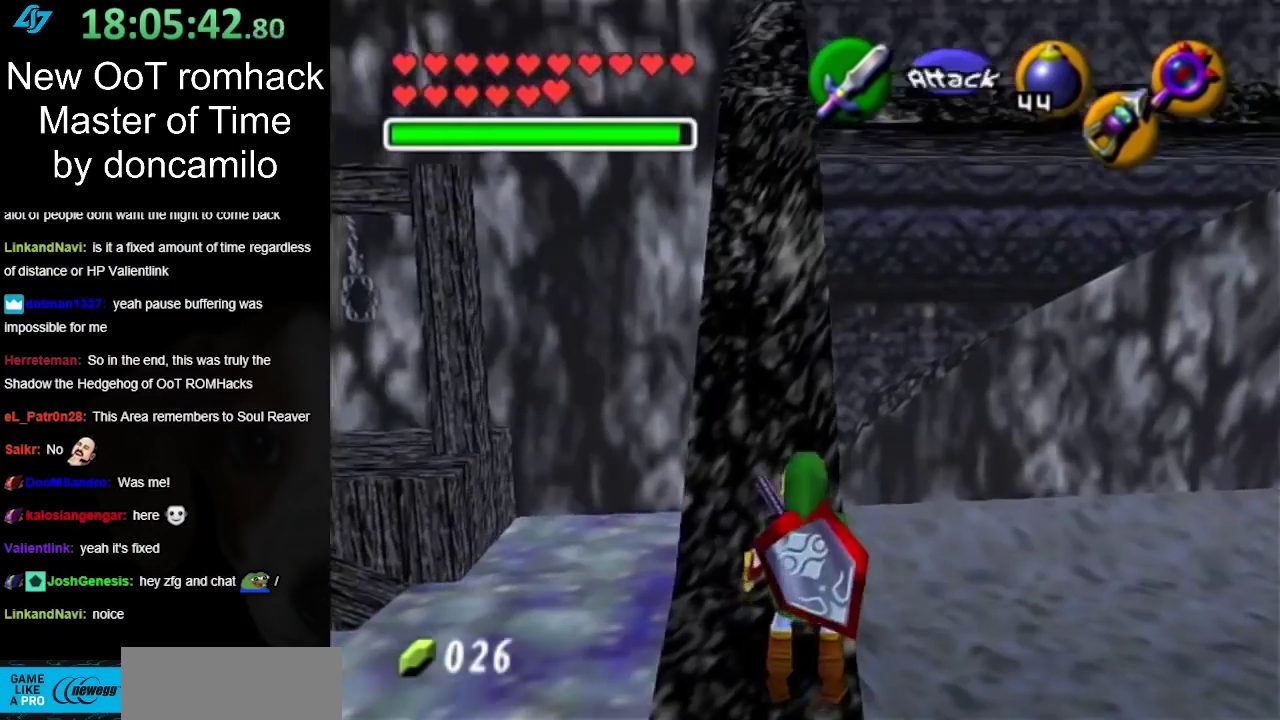
{"buttons": [], "left_stick": "up", "right_stick": "center", "events": [[300, "left_stick", "up"]]}
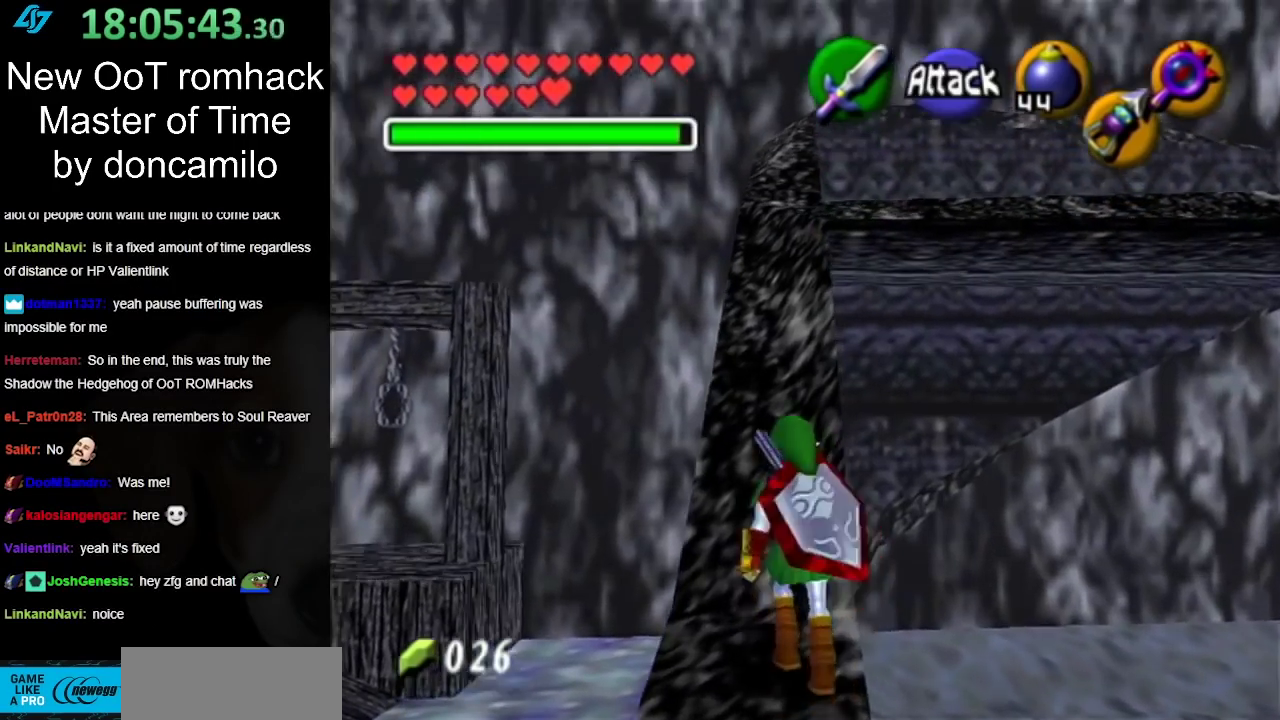
{"buttons": [], "left_stick": "up", "right_stick": "center", "events": [[300, "A", "down"], [450, "A", "up"]]}
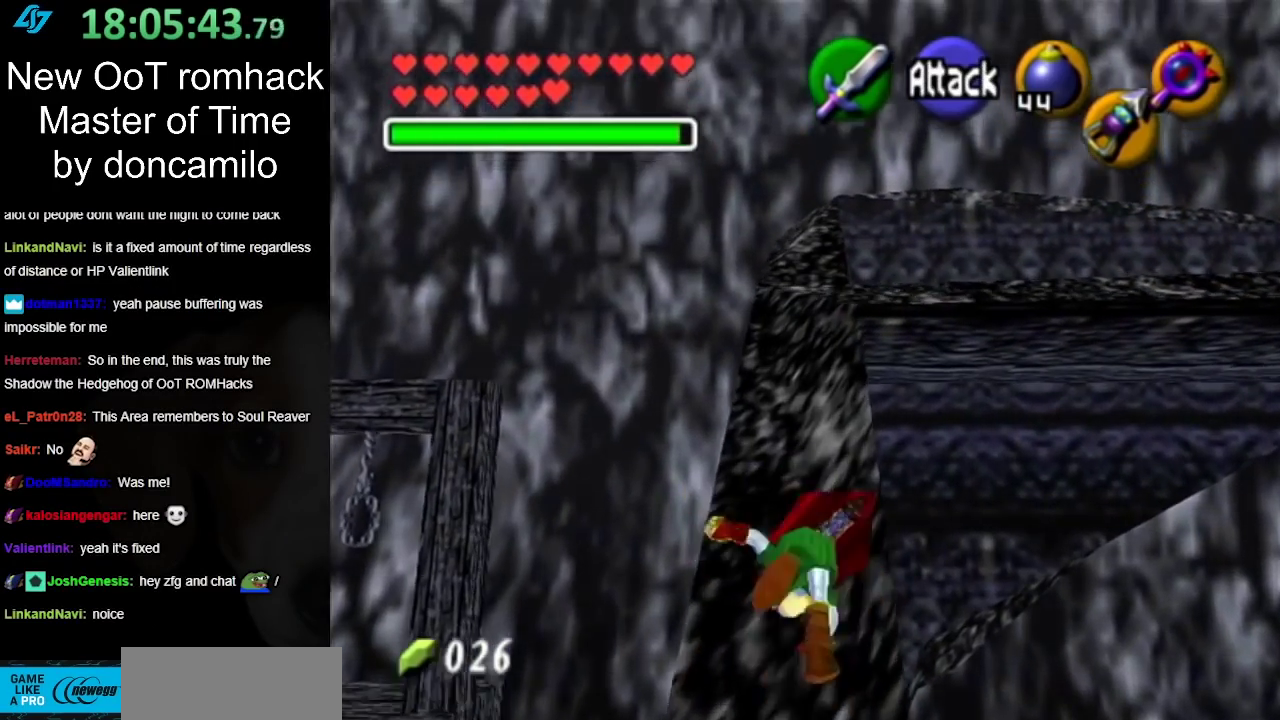
{"buttons": ["A"], "left_stick": "up", "right_stick": "center", "events": [[483, "A", "down"]]}
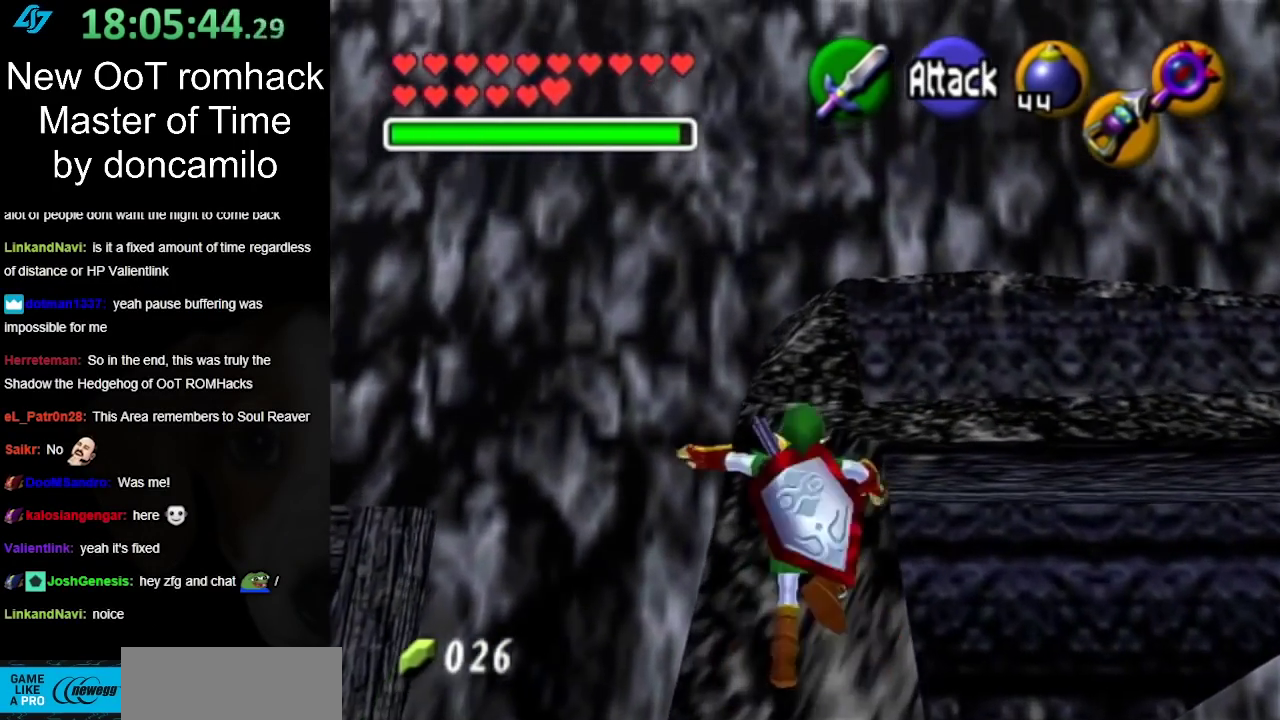
{"buttons": [], "left_stick": "up", "right_stick": "center", "events": [[200, "A", "up"]]}